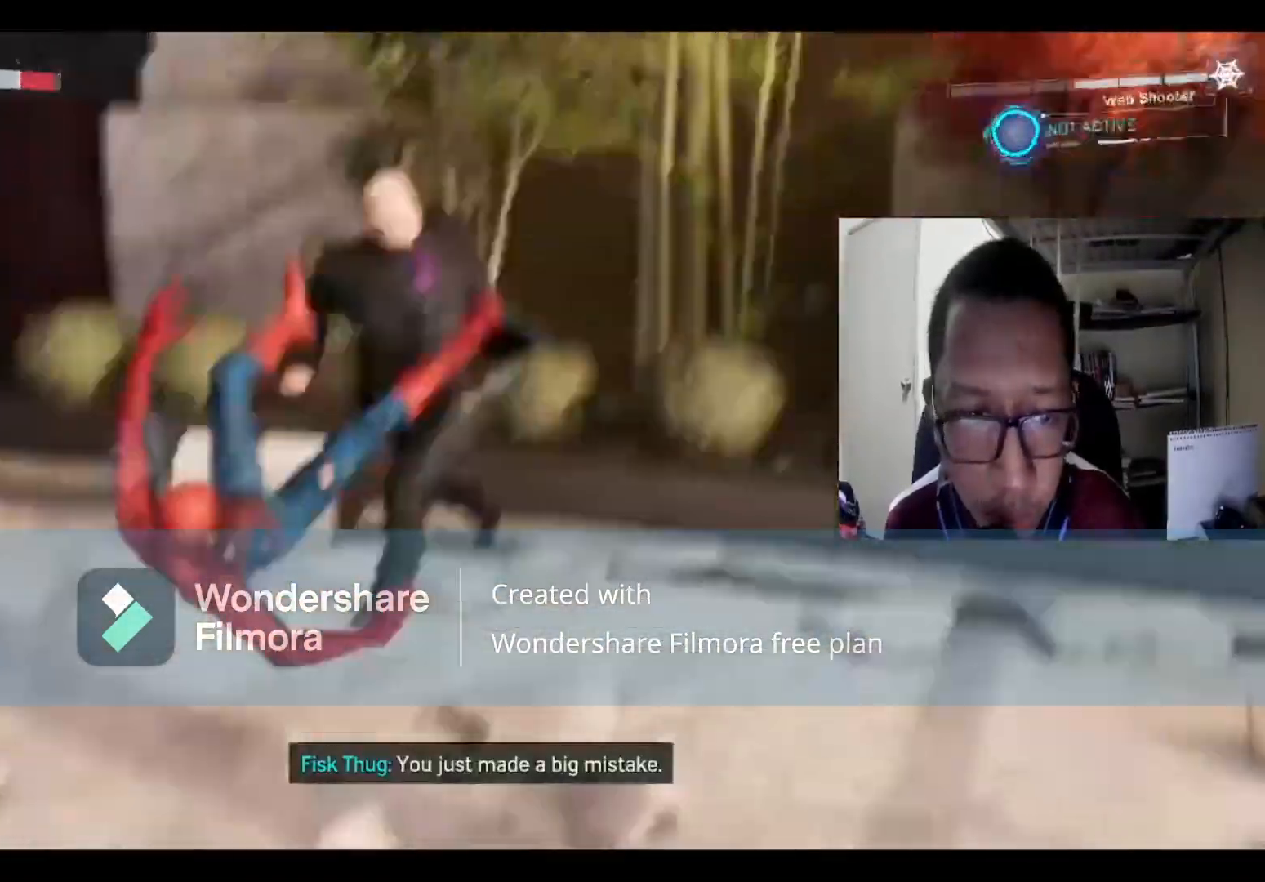
Gameplay with a controller (Xbox layout); each line is a JSON object with the inputs held at the frame after it. "events" lists button and stick changes between this image and that frame as [ms after this image, input, new state], when the widget could be followed in between.
{"buttons": [], "left_stick": "down", "right_stick": "center", "events": [[133, "B", "up"], [267, "B", "down"], [467, "B", "up"]]}
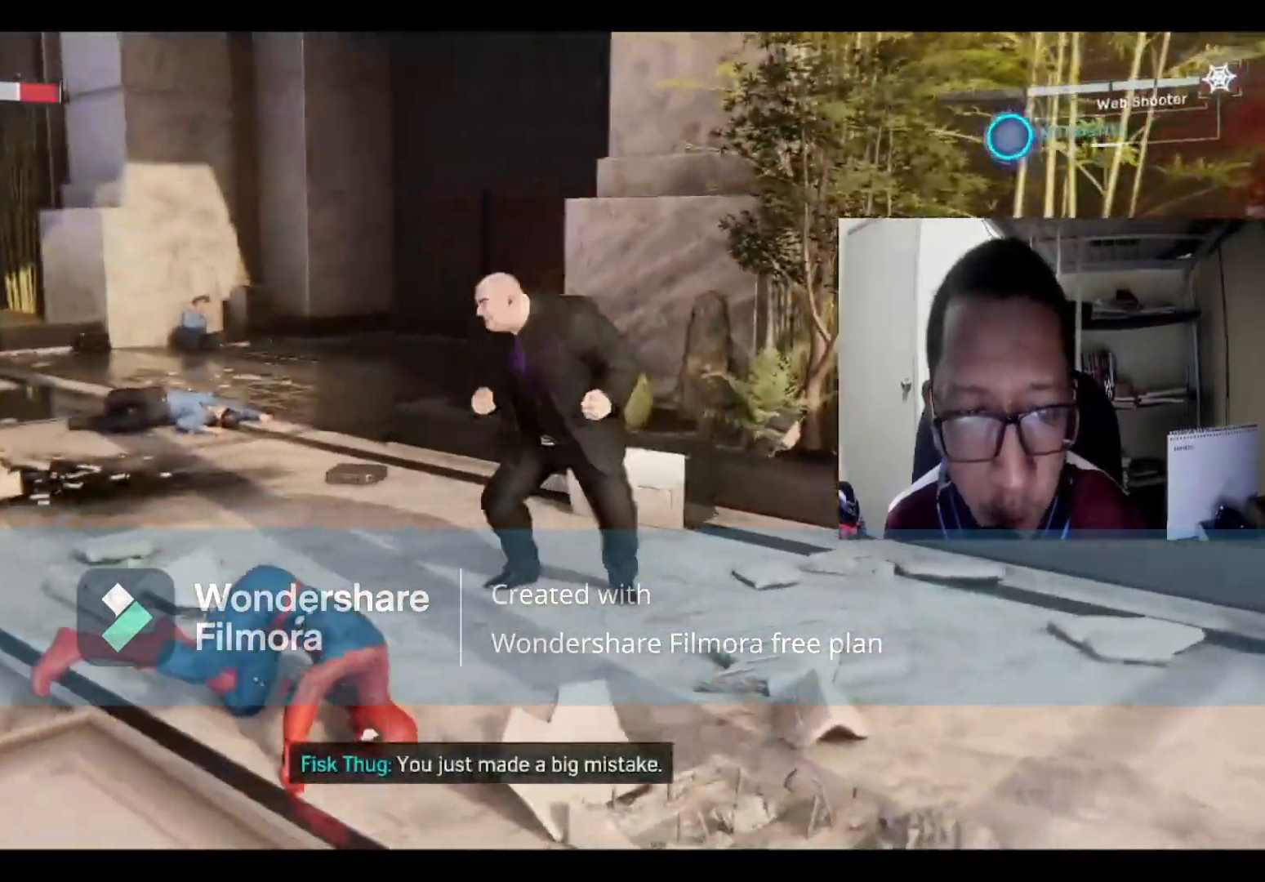
{"buttons": [], "left_stick": "down", "right_stick": "center", "events": [[67, "B", "down"], [234, "B", "up"], [368, "B", "down"], [468, "B", "up"]]}
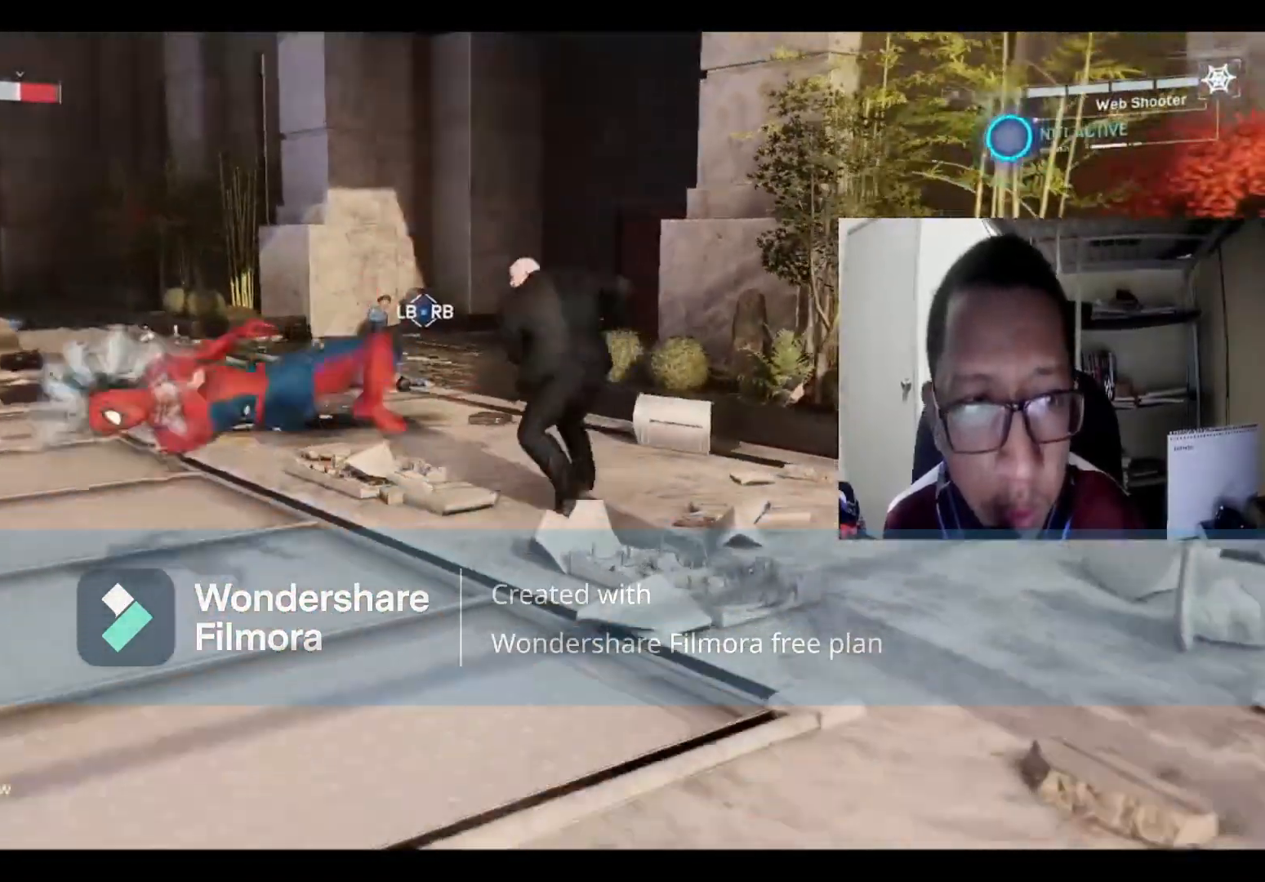
{"buttons": [], "left_stick": "down-left", "right_stick": "center", "events": [[100, "B", "down"], [267, "B", "up"], [267, "left_stick", "down-left"], [367, "B", "down"], [501, "B", "up"]]}
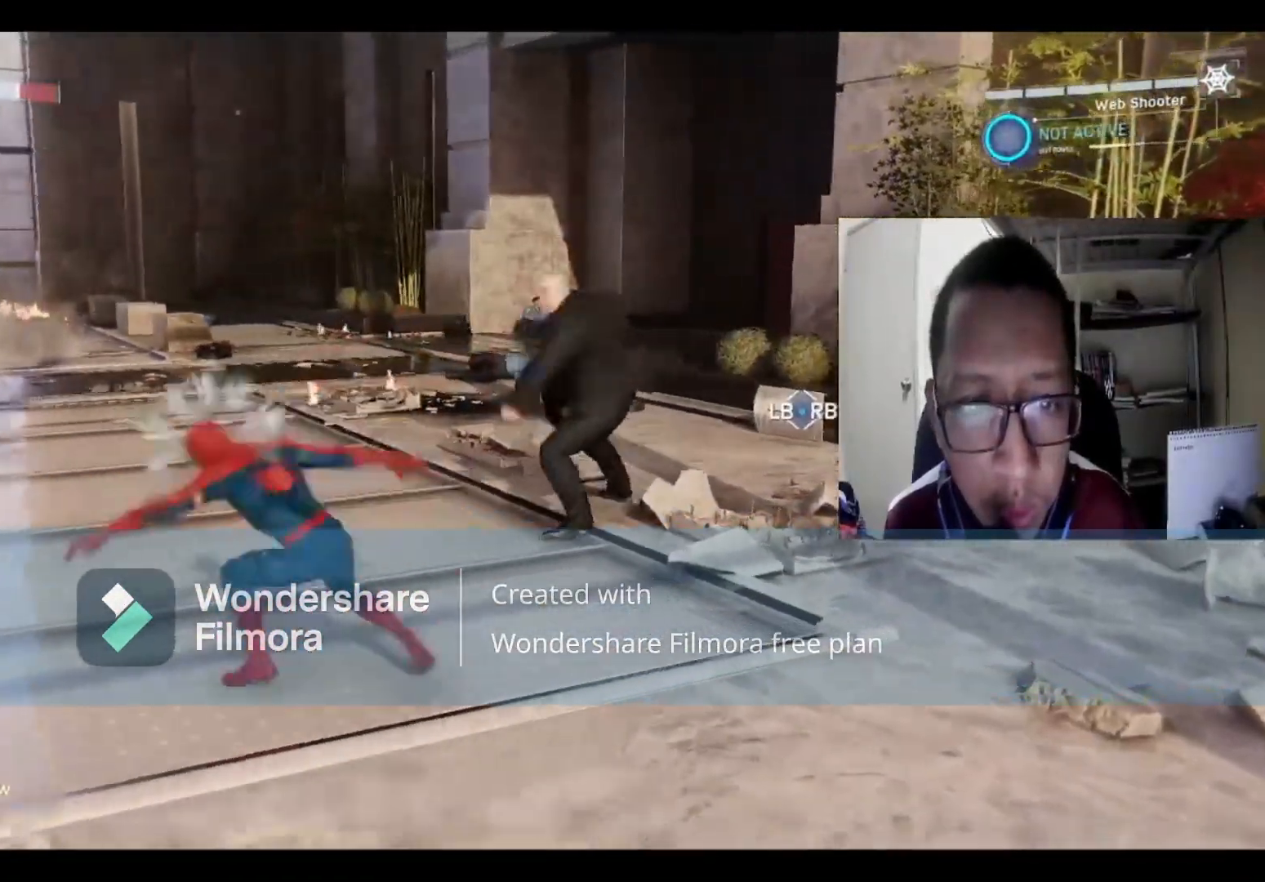
{"buttons": ["R1"], "left_stick": "left", "right_stick": "center", "events": [[266, "left_stick", "left"], [467, "R1", "down"]]}
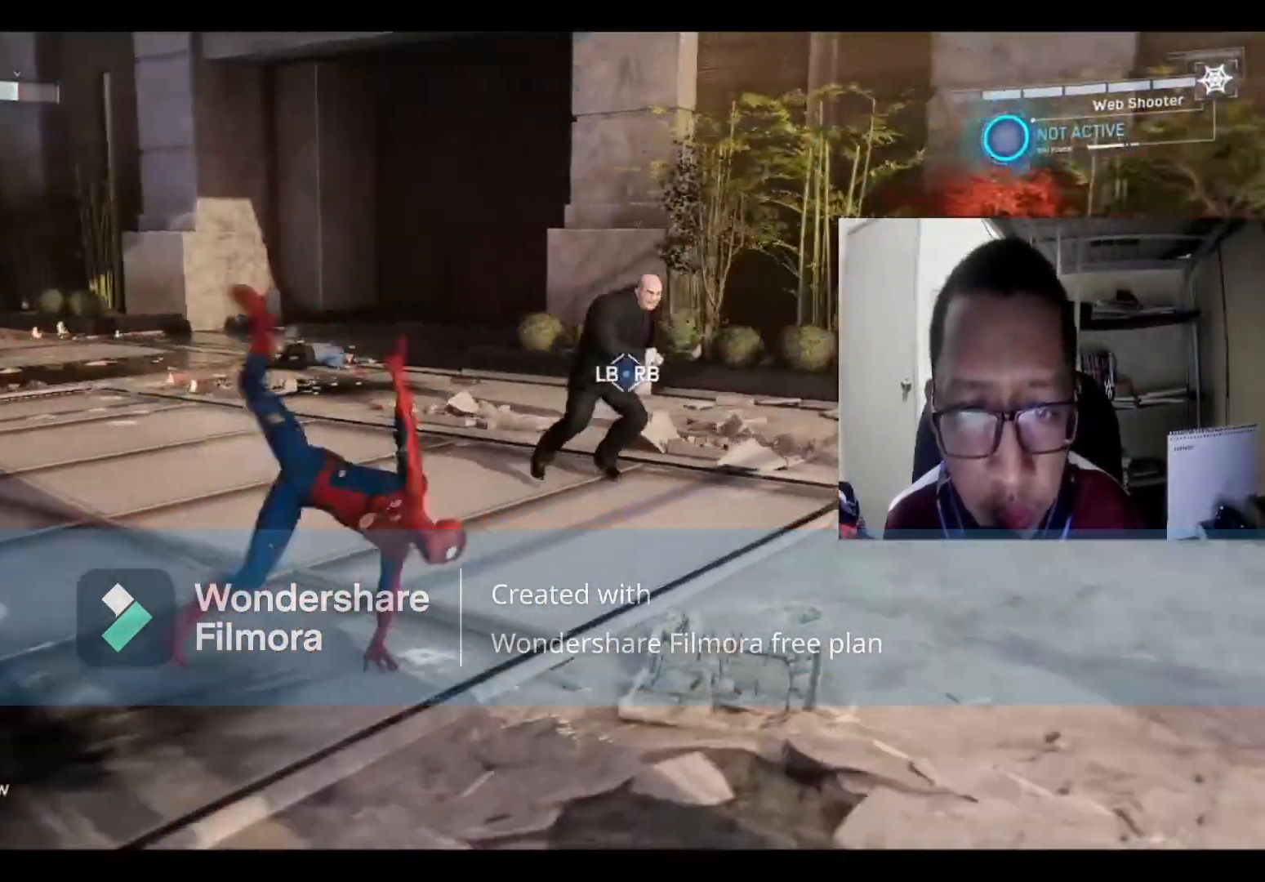
{"buttons": ["R1"], "left_stick": "down-left", "right_stick": "center", "events": [[100, "R1", "up"], [200, "R1", "down"], [200, "left_stick", "down-left"], [334, "R1", "up"], [400, "R1", "down"]]}
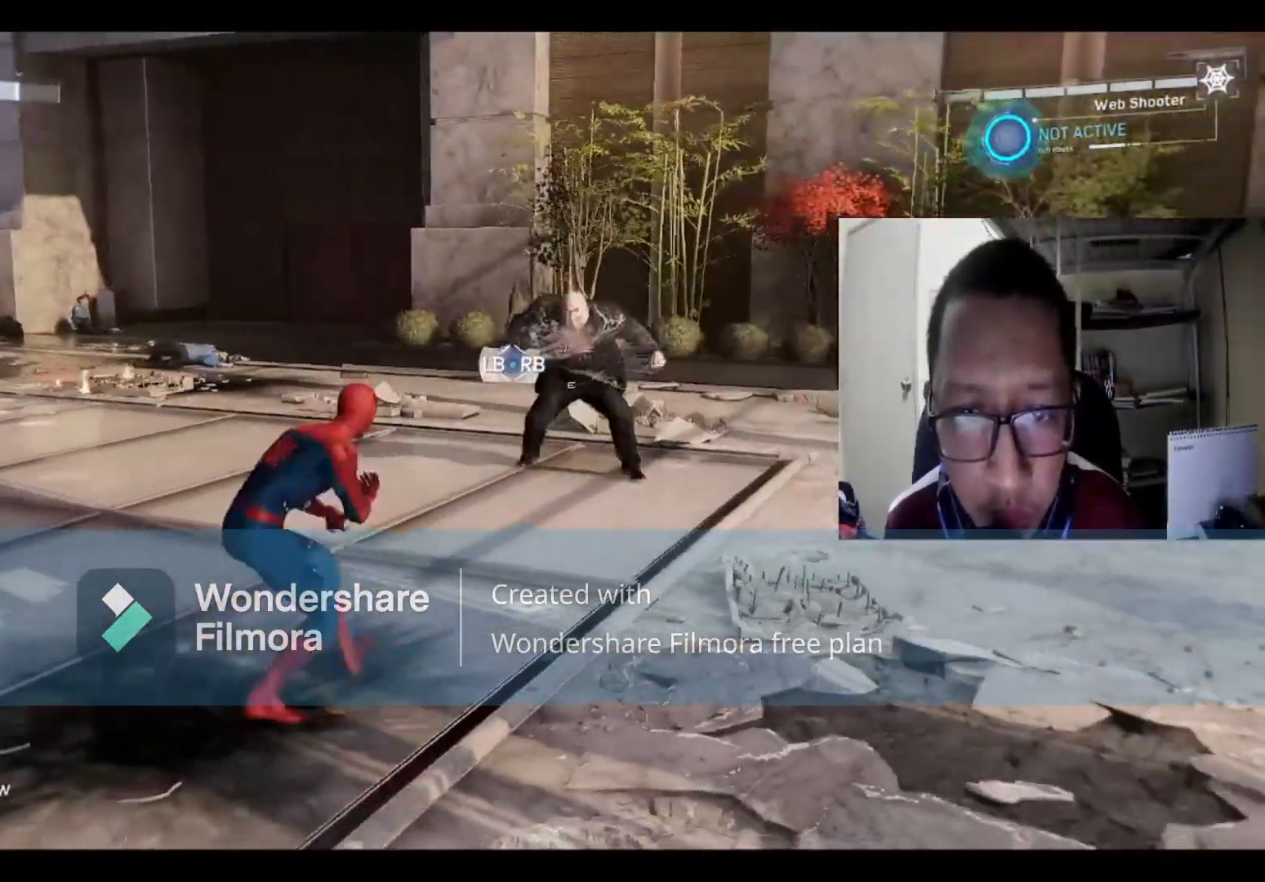
{"buttons": [], "left_stick": "down-left", "right_stick": "center", "events": [[67, "R1", "up"], [134, "R1", "down"], [267, "R1", "up"], [334, "R1", "down"], [468, "R1", "up"]]}
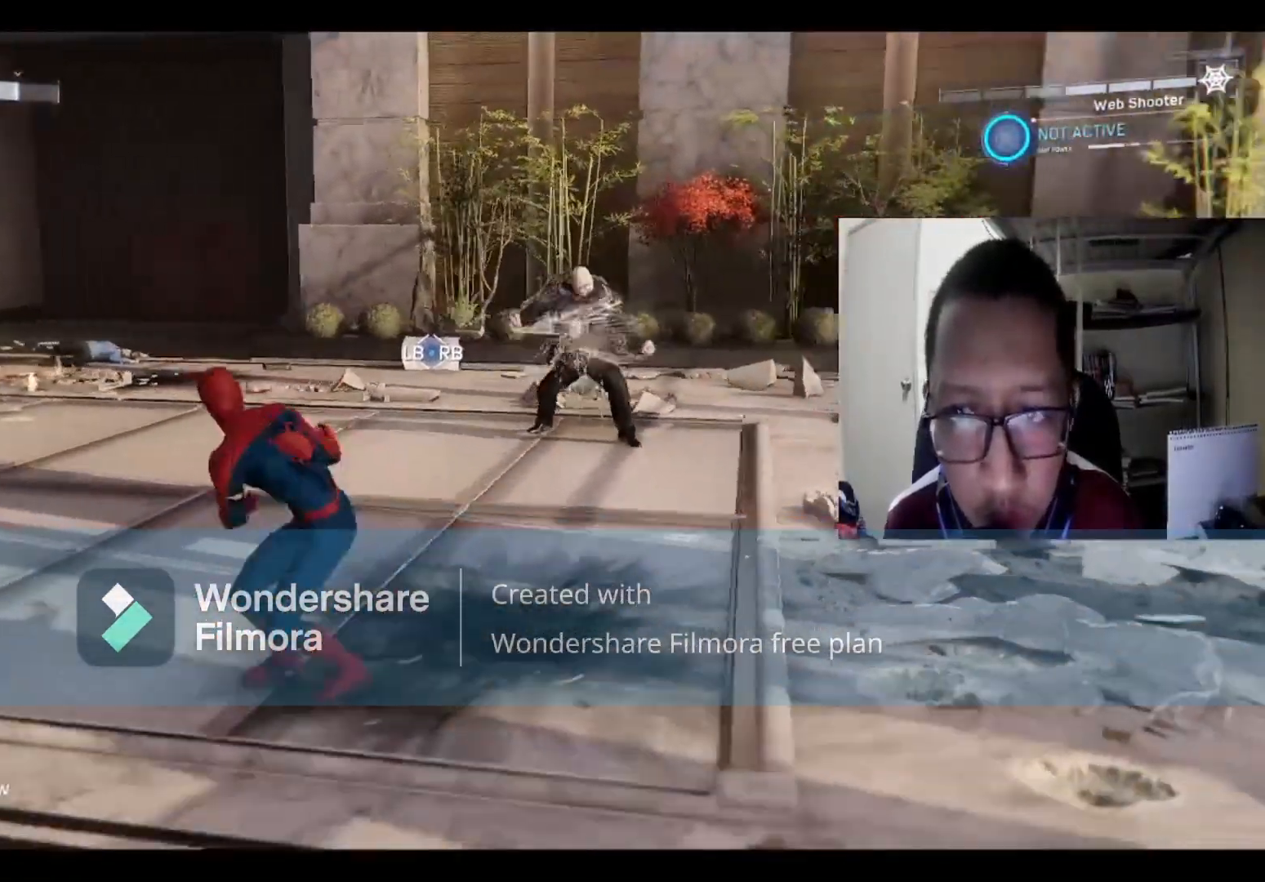
{"buttons": ["R1"], "left_stick": "left", "right_stick": "center", "events": [[33, "R1", "down"], [200, "R1", "up"], [200, "left_stick", "left"], [234, "R1", "down"], [400, "R1", "up"], [467, "R1", "down"]]}
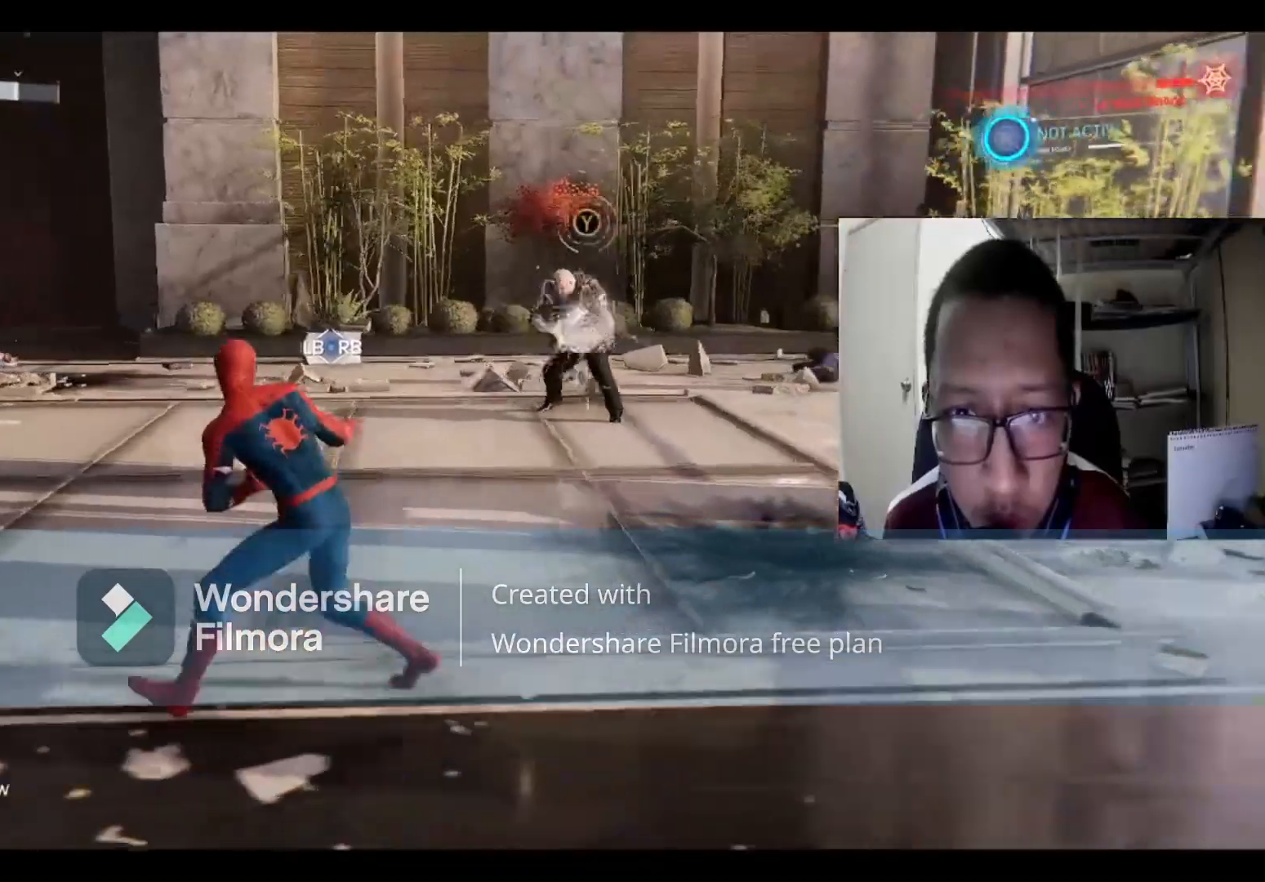
{"buttons": [], "left_stick": "up", "right_stick": "center", "events": [[133, "R1", "up"], [200, "left_stick", "up-left"], [400, "left_stick", "up"]]}
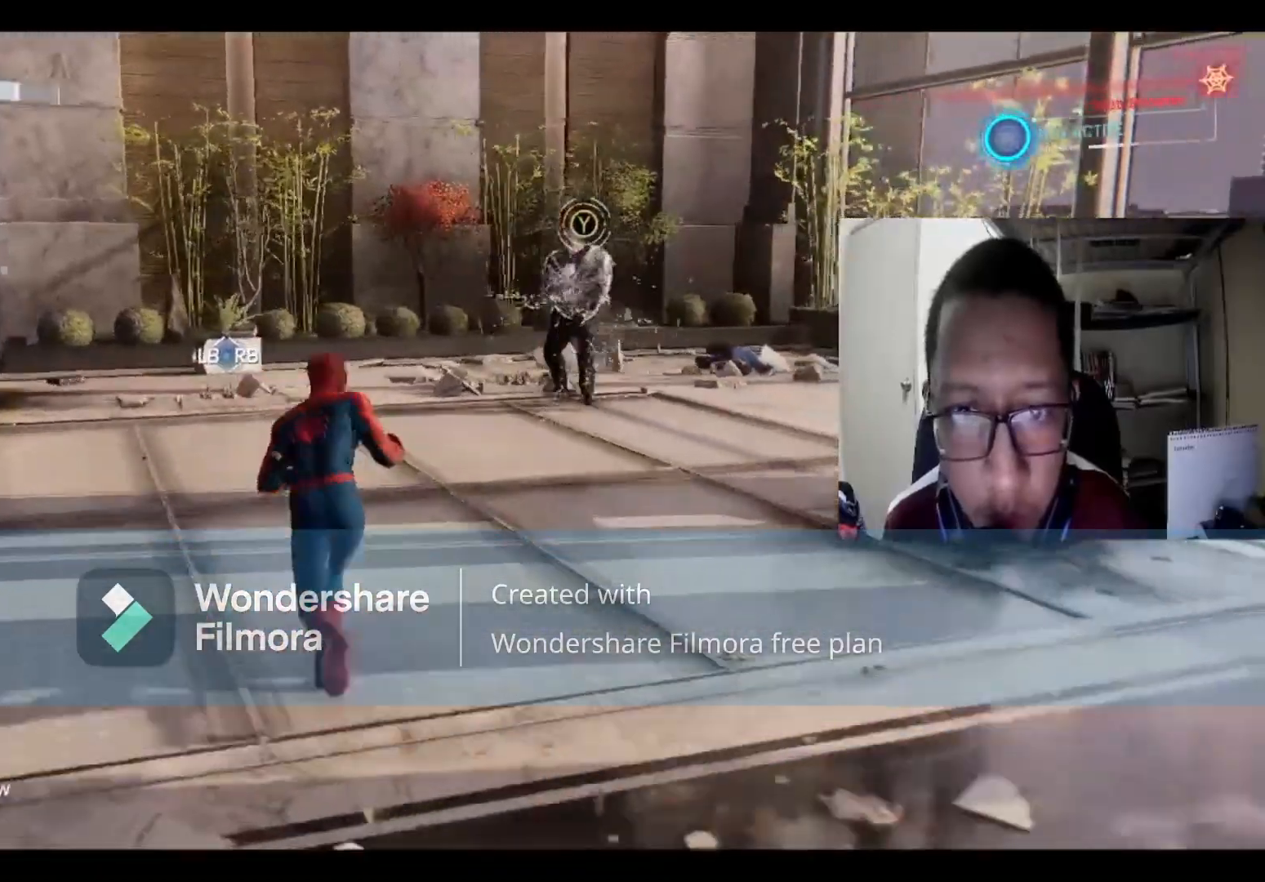
{"buttons": [], "left_stick": "center", "right_stick": "center", "events": [[67, "Y", "down"], [133, "left_stick", "center"], [267, "Y", "up"]]}
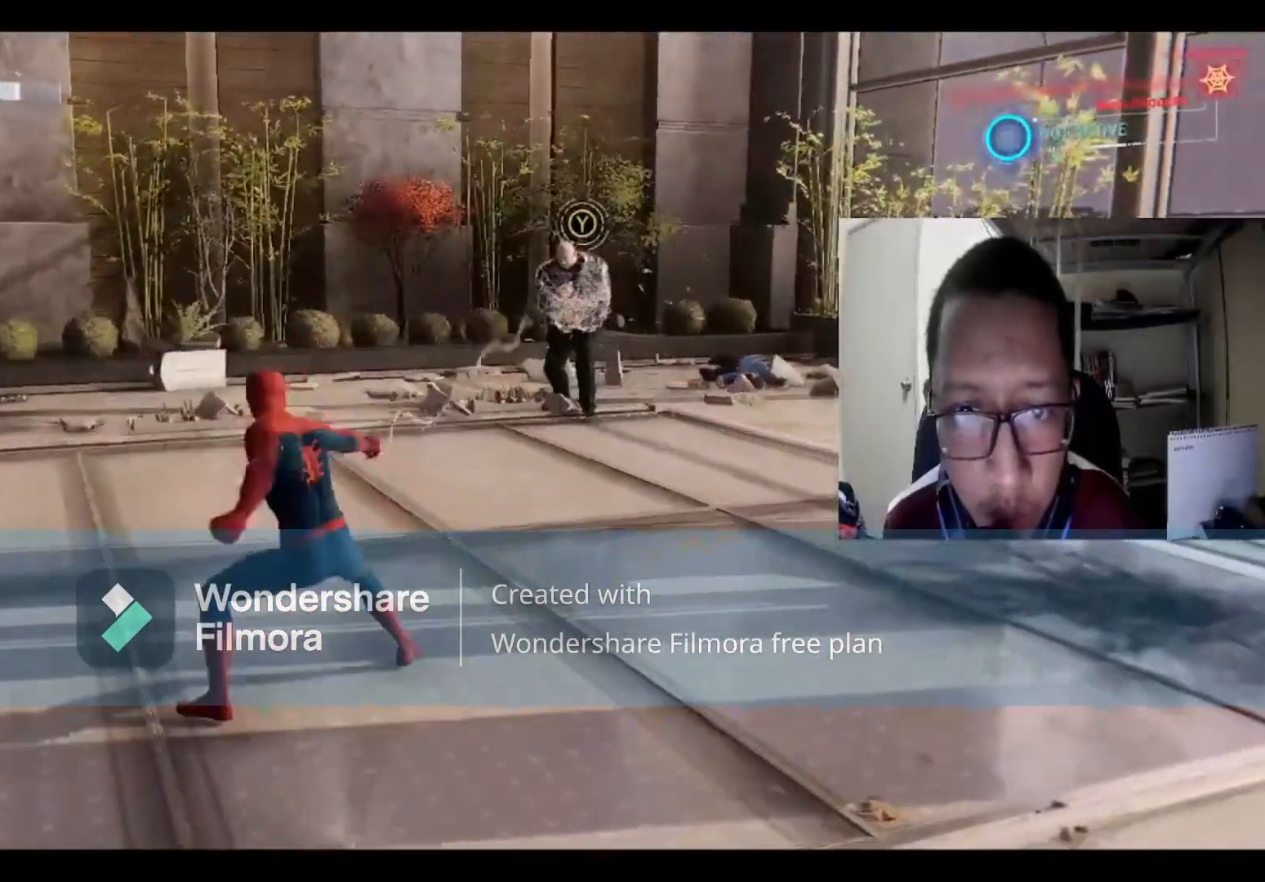
{"buttons": ["X"], "left_stick": "center", "right_stick": "center", "events": [[233, "X", "down"], [333, "X", "up"], [433, "X", "down"]]}
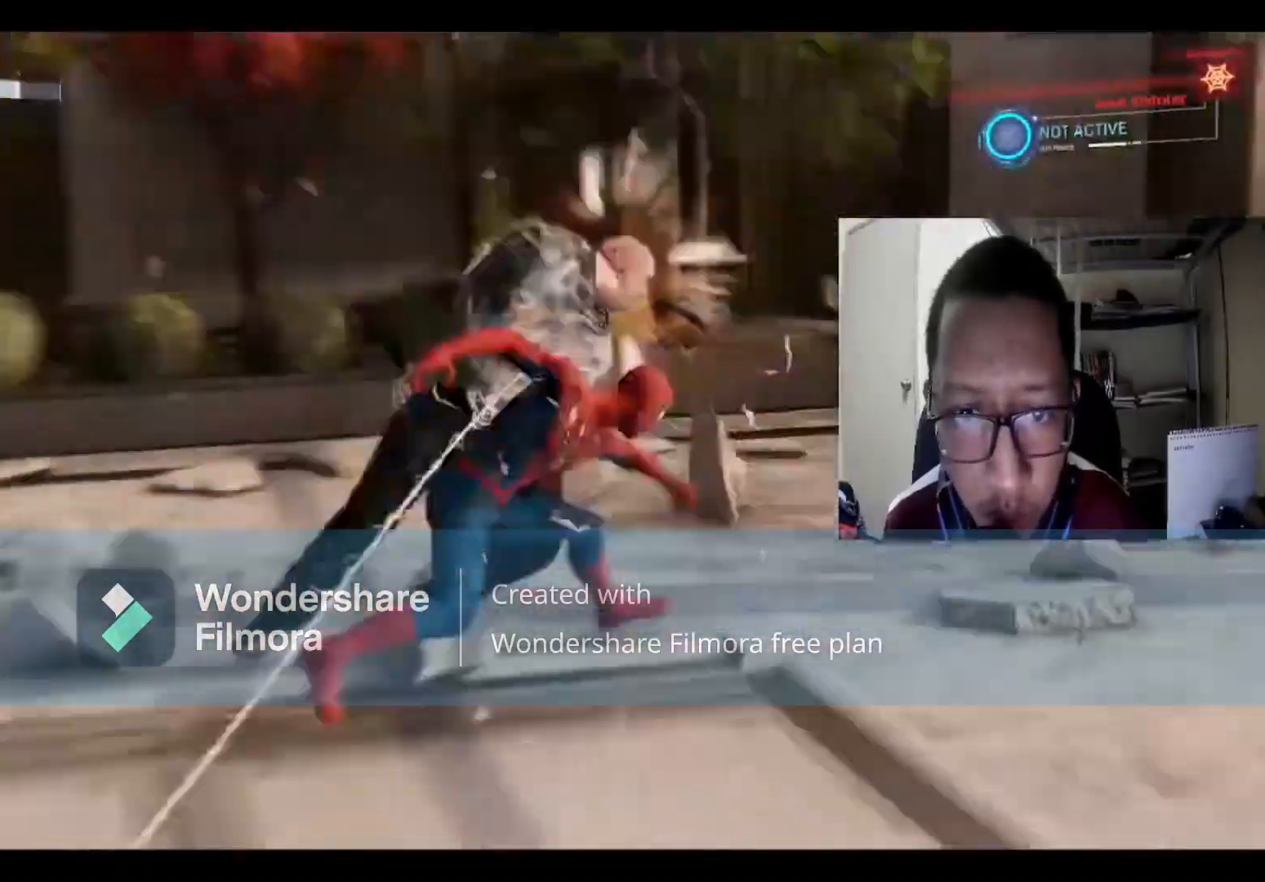
{"buttons": [], "left_stick": "center", "right_stick": "center", "events": [[67, "X", "up"], [167, "X", "down"], [267, "X", "up"], [367, "X", "down"], [501, "X", "up"]]}
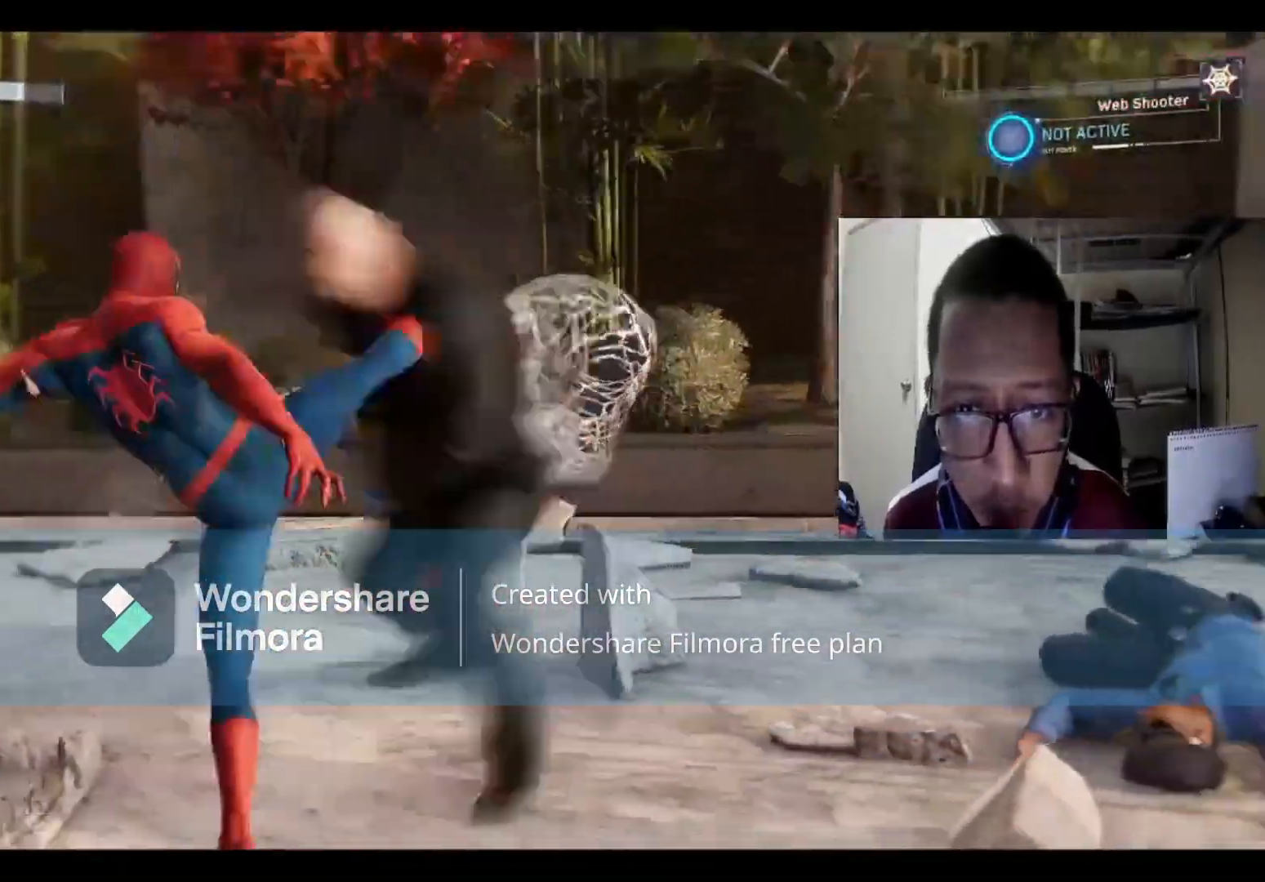
{"buttons": [], "left_stick": "center", "right_stick": "center", "events": [[100, "X", "down"], [233, "X", "up"], [333, "X", "down"], [500, "X", "up"]]}
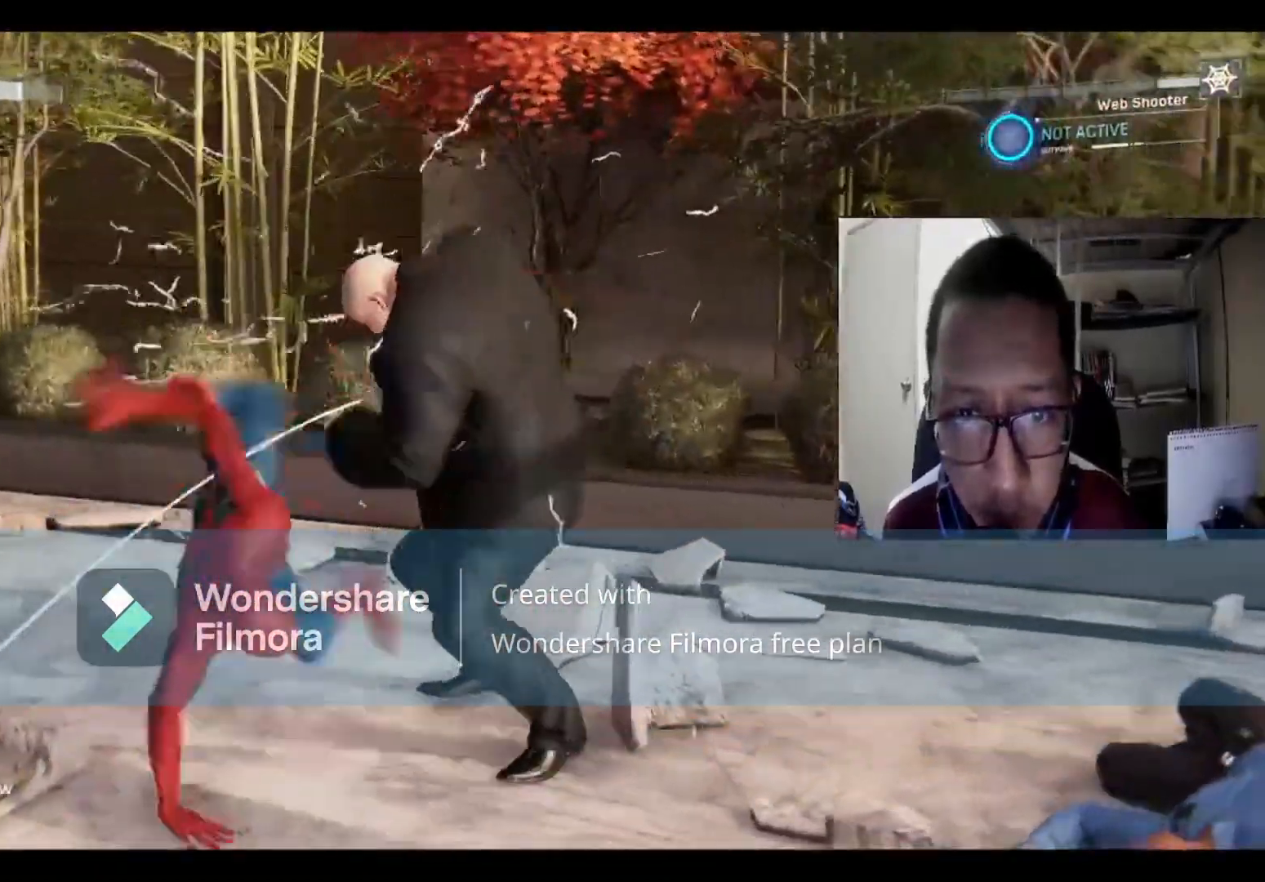
{"buttons": ["X"], "left_stick": "center", "right_stick": "center", "events": [[300, "X", "down"]]}
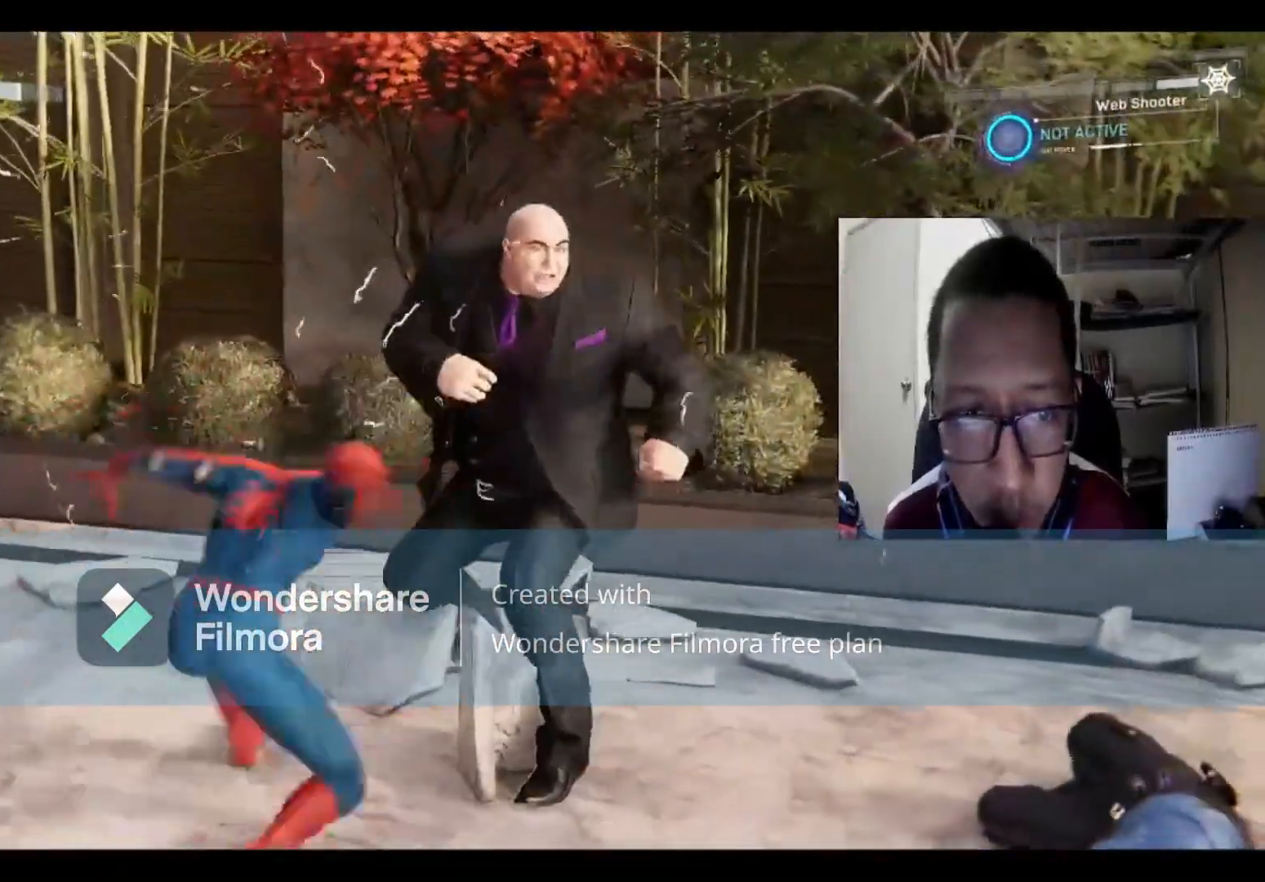
{"buttons": [], "left_stick": "center", "right_stick": "center", "events": [[200, "X", "up"]]}
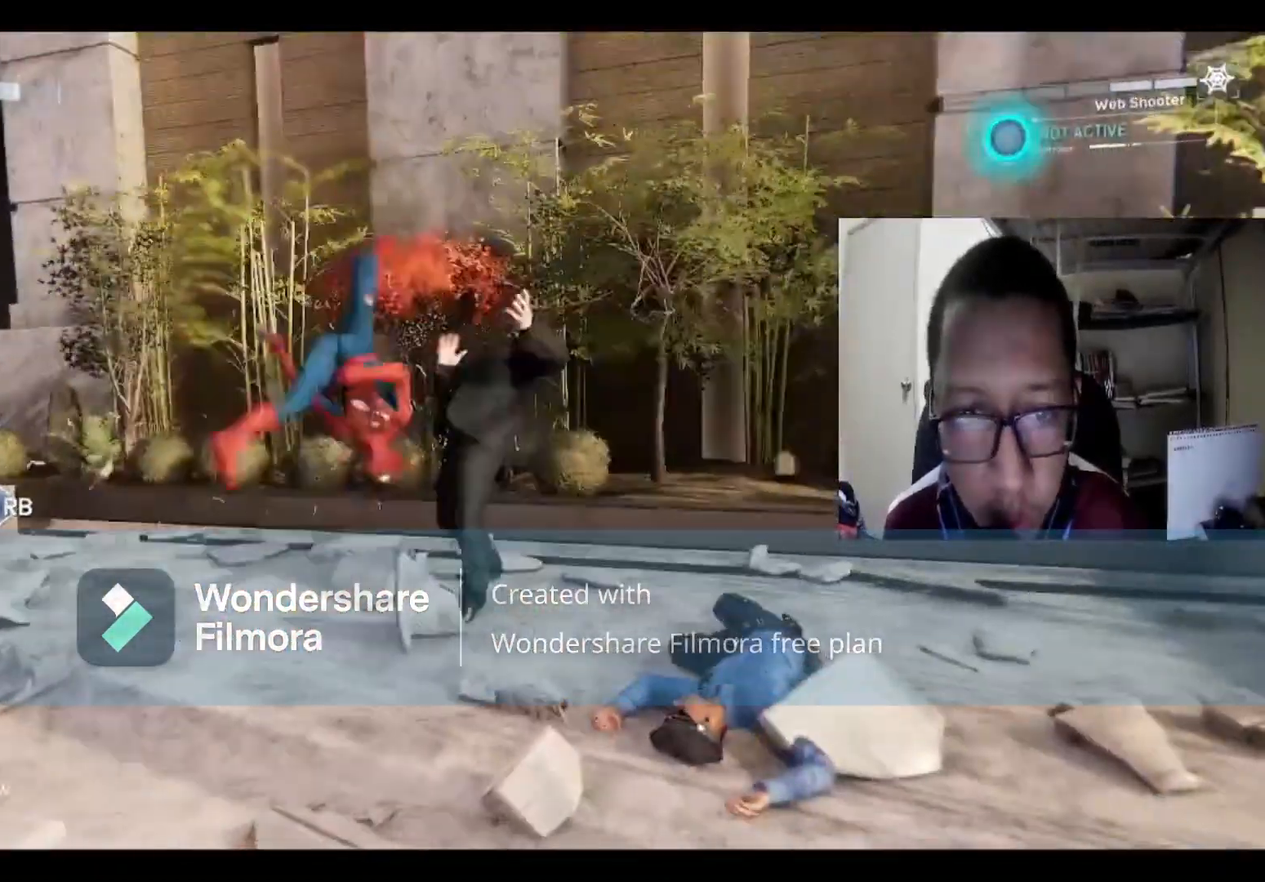
{"buttons": ["B"], "left_stick": "down-left", "right_stick": "center", "events": [[133, "left_stick", "down-left"], [267, "B", "down"], [400, "B", "up"], [501, "B", "down"]]}
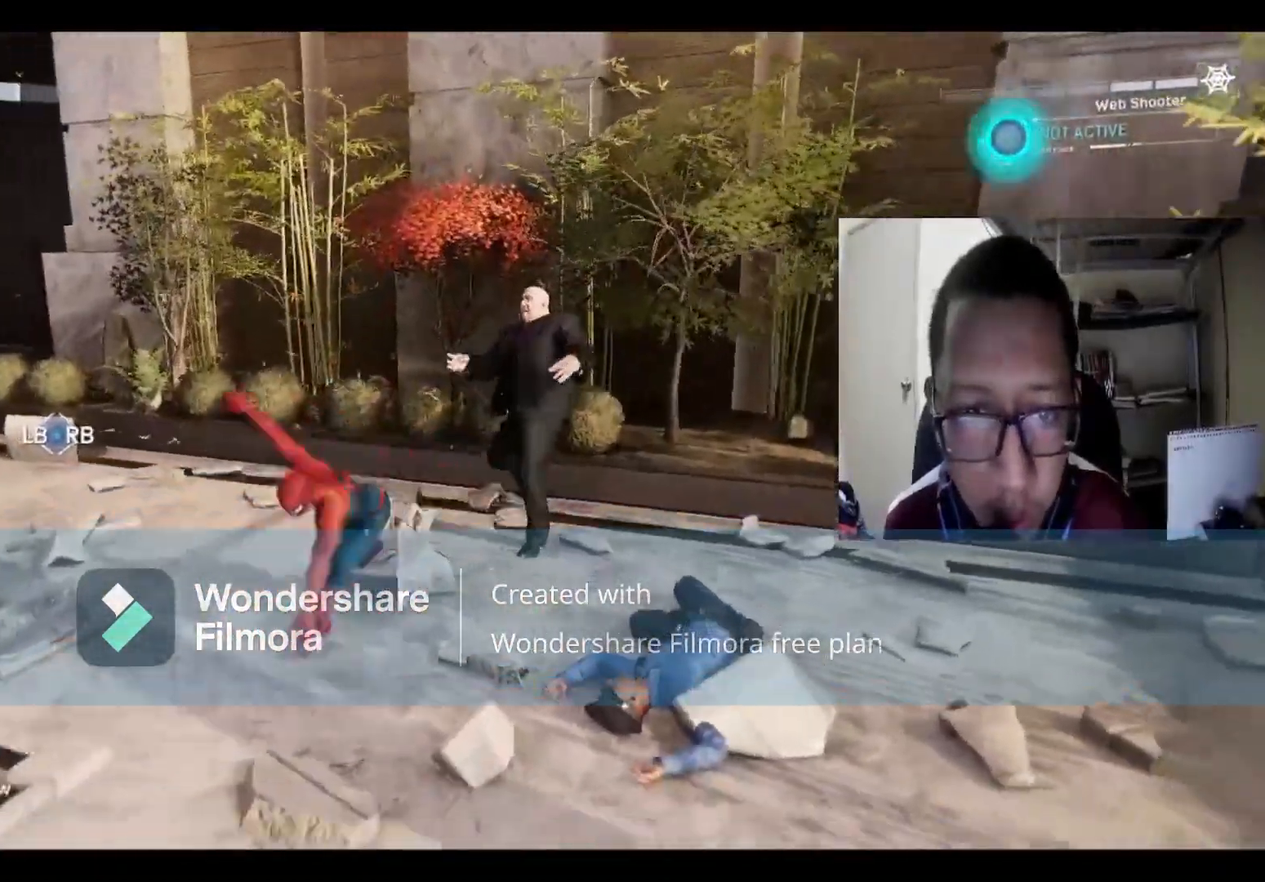
{"buttons": [], "left_stick": "left", "right_stick": "center", "events": [[166, "B", "up"], [300, "B", "down"], [433, "B", "up"], [433, "left_stick", "left"]]}
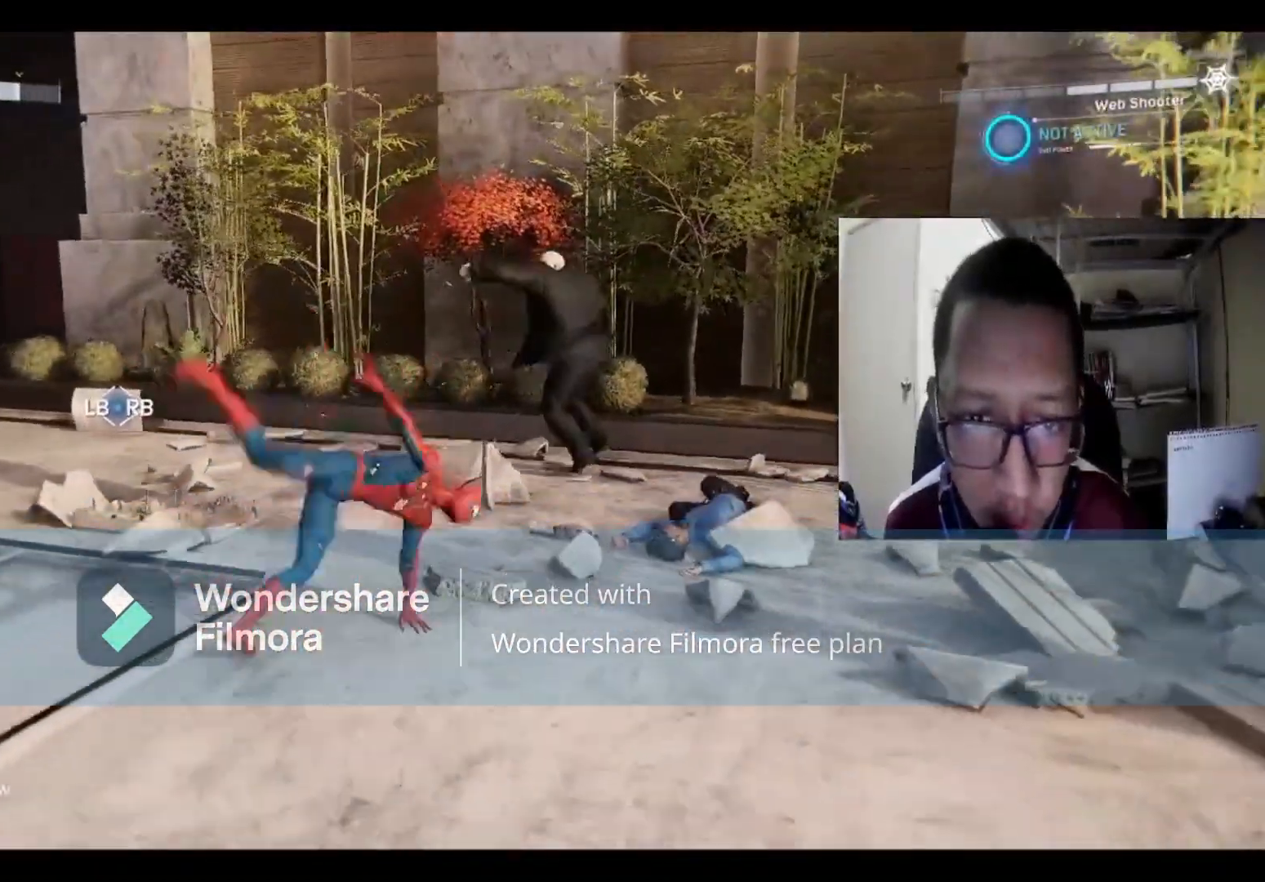
{"buttons": [], "left_stick": "left", "right_stick": "center", "events": [[100, "B", "down"], [234, "B", "up"], [334, "B", "down"], [467, "B", "up"]]}
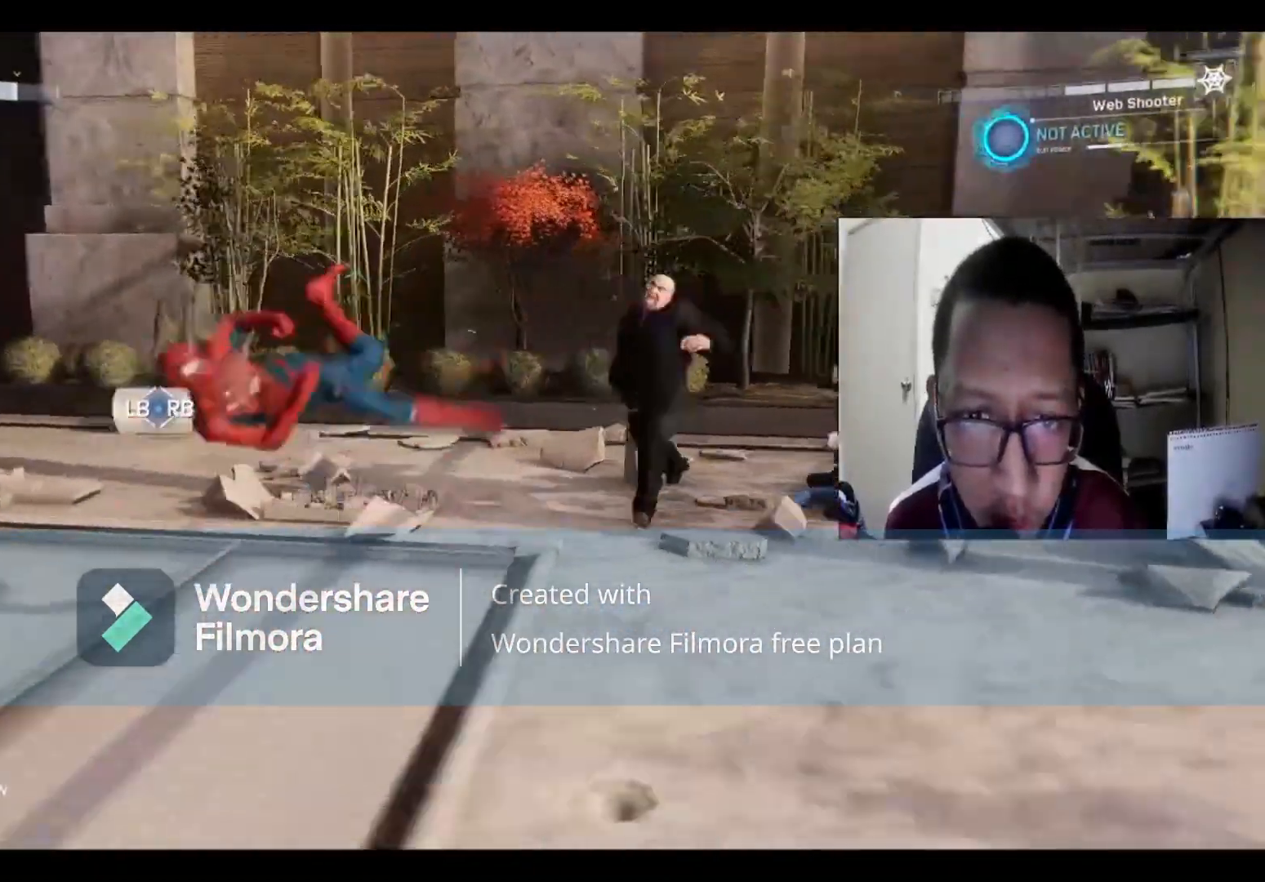
{"buttons": [], "left_stick": "down-left", "right_stick": "center", "events": [[67, "B", "down"], [201, "left_stick", "down-left"], [234, "B", "up"], [368, "B", "down"], [468, "B", "up"]]}
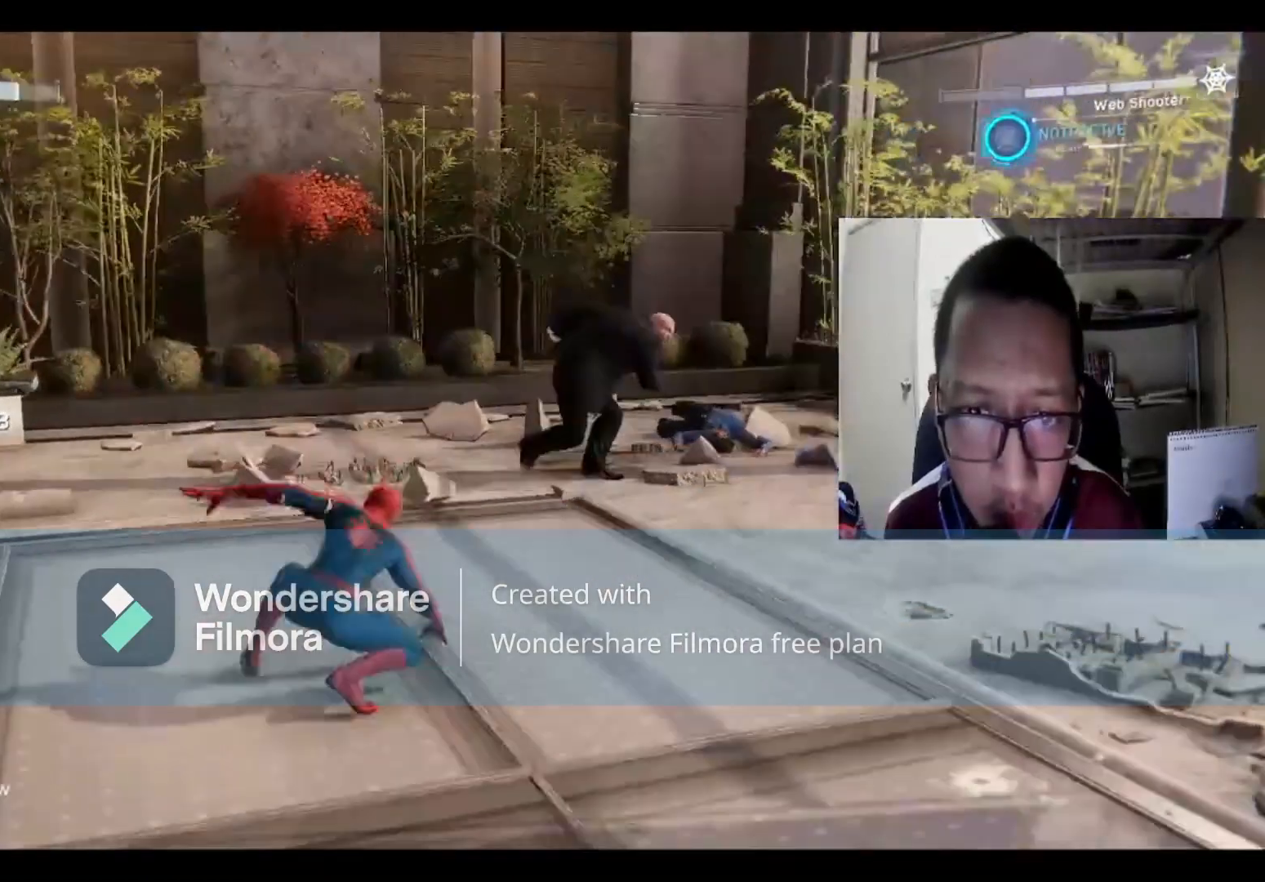
{"buttons": [], "left_stick": "down-left", "right_stick": "center", "events": [[67, "B", "down"], [234, "B", "up"]]}
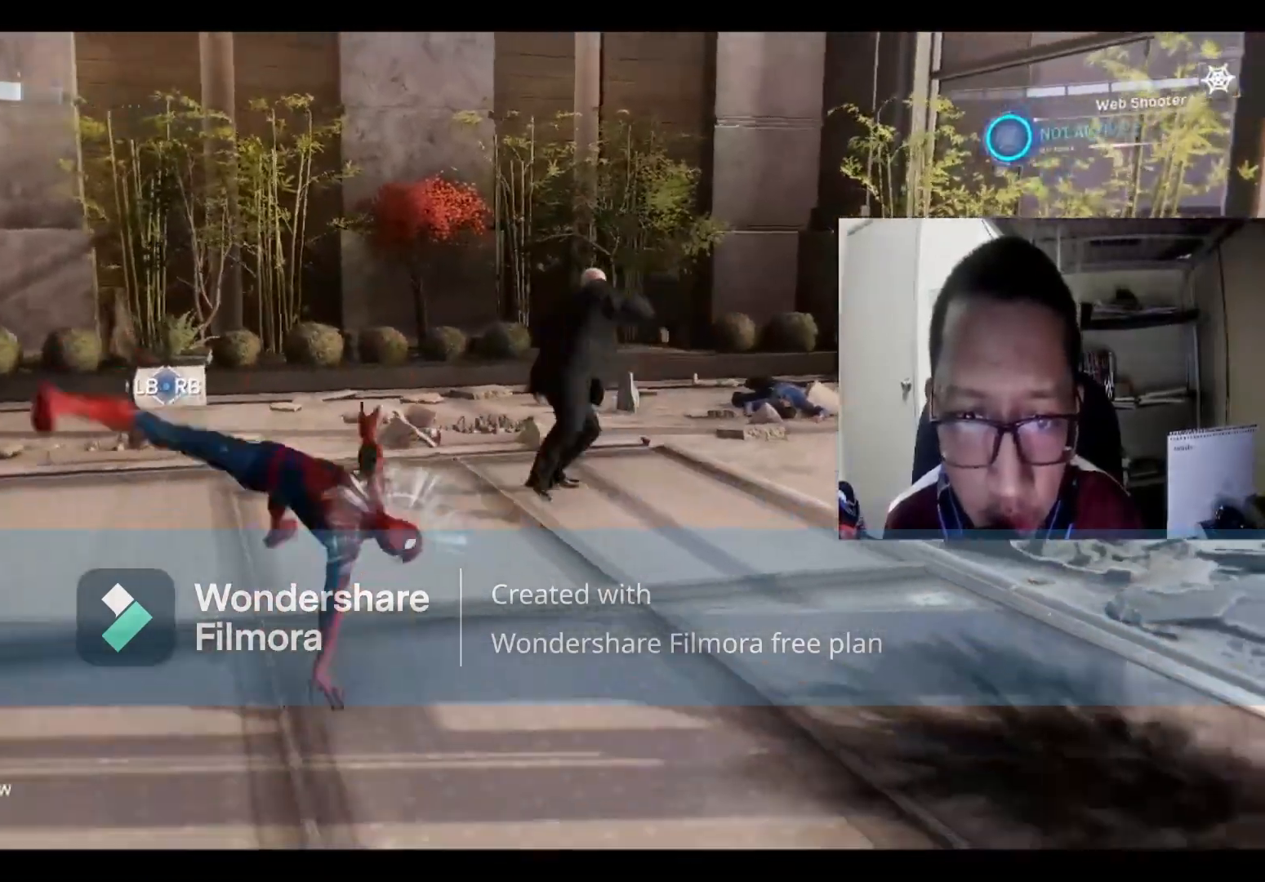
{"buttons": ["R1"], "left_stick": "down-left", "right_stick": "center", "events": [[467, "R1", "down"]]}
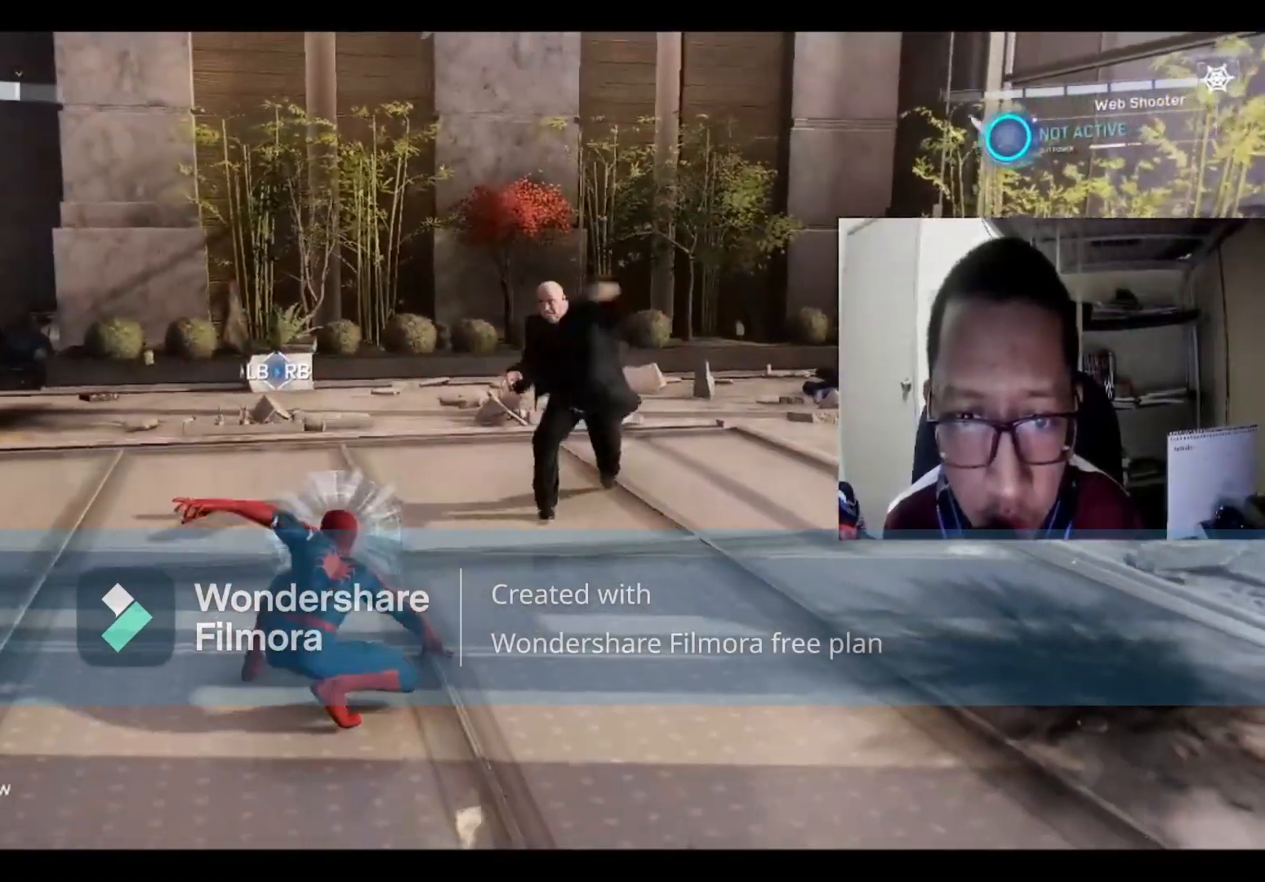
{"buttons": ["R1"], "left_stick": "down-left", "right_stick": "center", "events": [[100, "R1", "up"], [167, "R1", "down"], [300, "R1", "up"], [400, "R1", "down"]]}
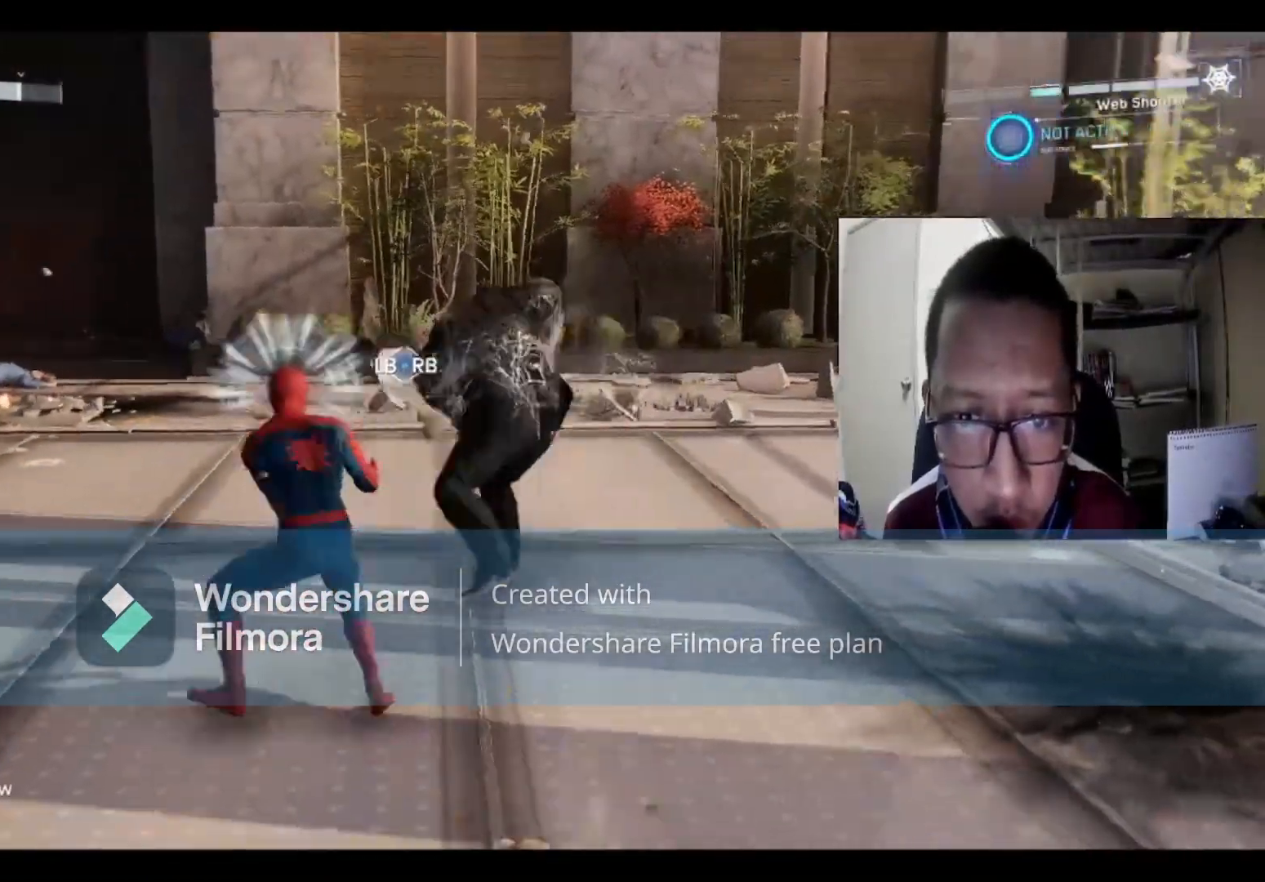
{"buttons": ["R1"], "left_stick": "down-left", "right_stick": "center", "events": [[34, "R1", "up"], [101, "R1", "down"], [234, "R1", "up"], [301, "R1", "down"], [434, "R1", "up"], [468, "R1", "down"]]}
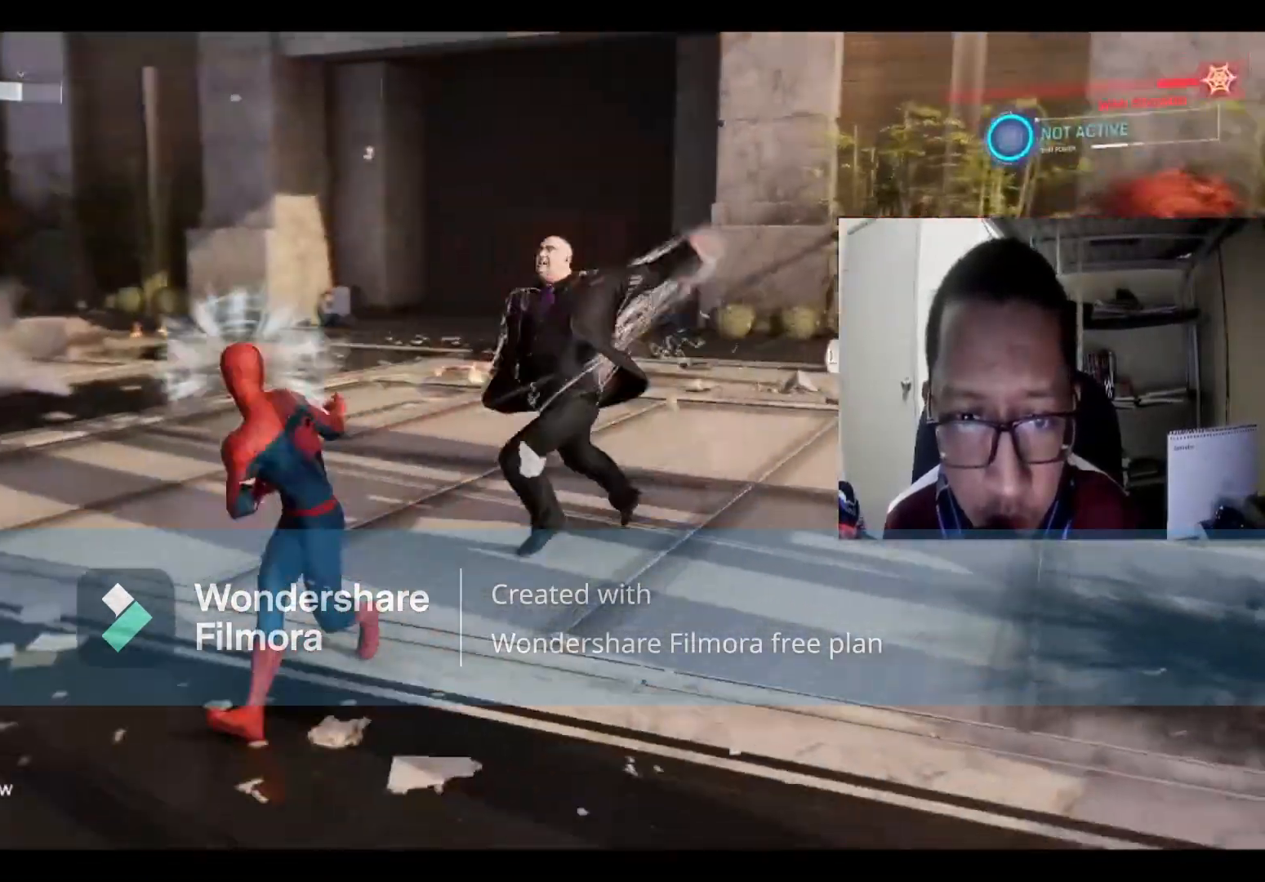
{"buttons": [], "left_stick": "down-left", "right_stick": "center", "events": [[167, "R1", "up"], [234, "R1", "down"], [367, "R1", "up"]]}
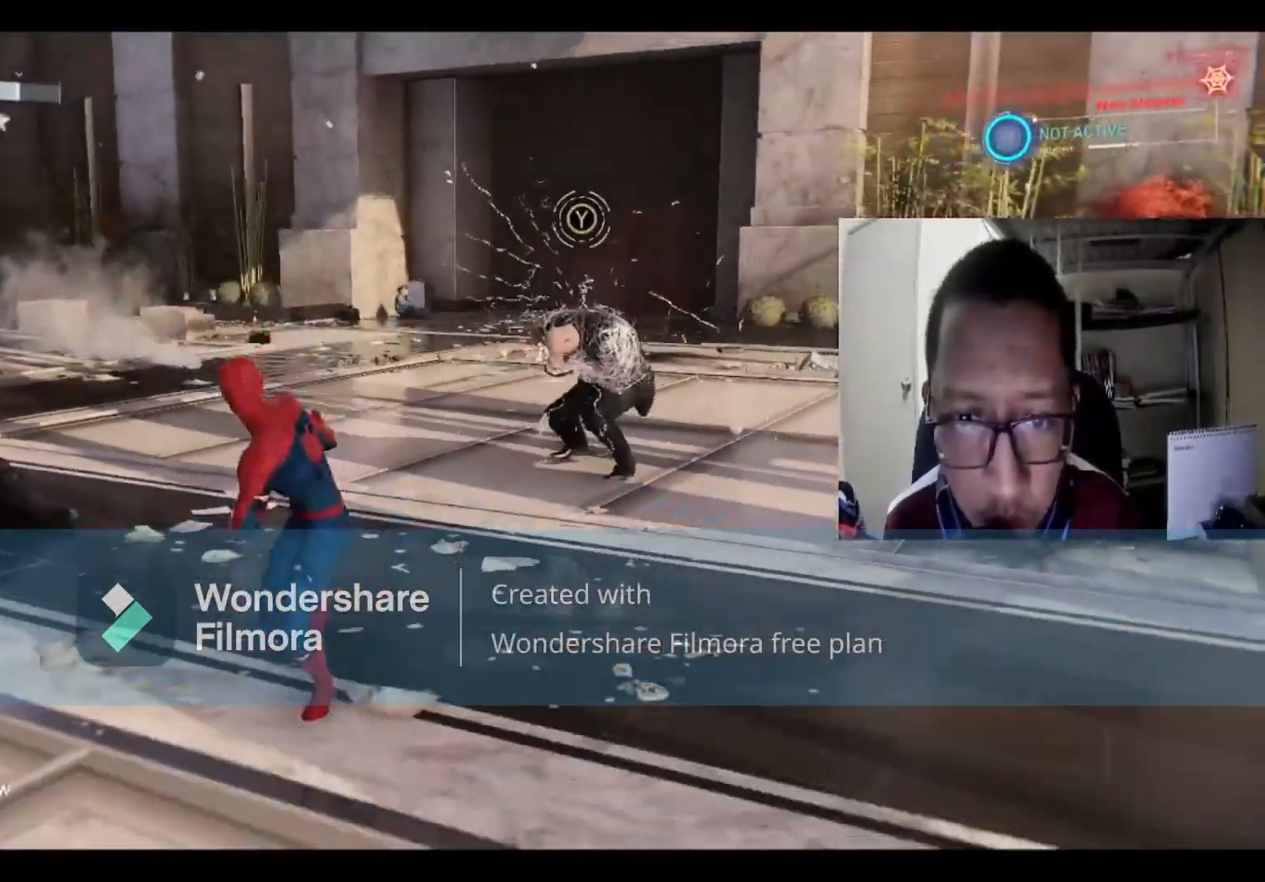
{"buttons": [], "left_stick": "center", "right_stick": "center", "events": [[133, "left_stick", "up"], [233, "Y", "down"], [333, "left_stick", "left"], [433, "Y", "up"], [467, "left_stick", "center"]]}
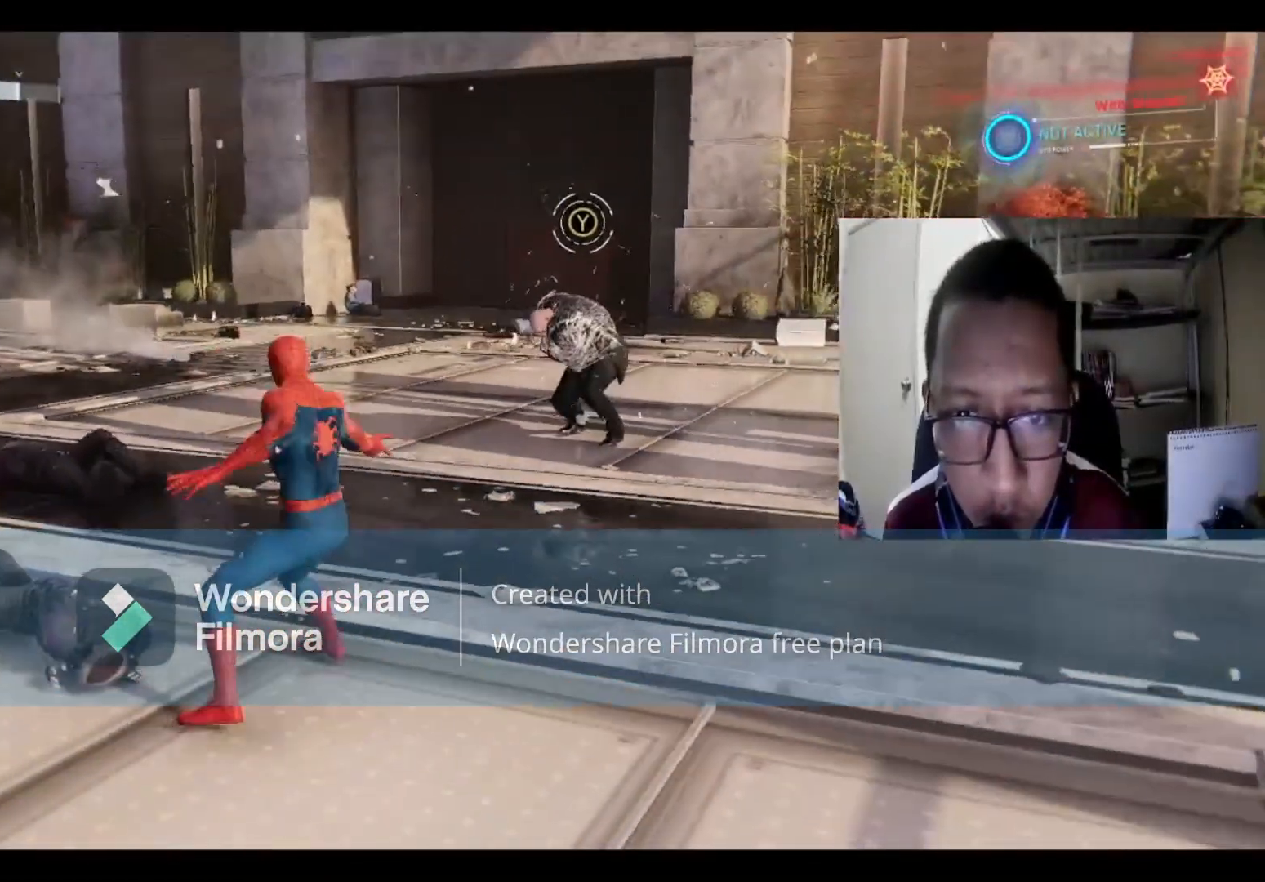
{"buttons": ["X"], "left_stick": "center", "right_stick": "center", "events": [[400, "X", "down"]]}
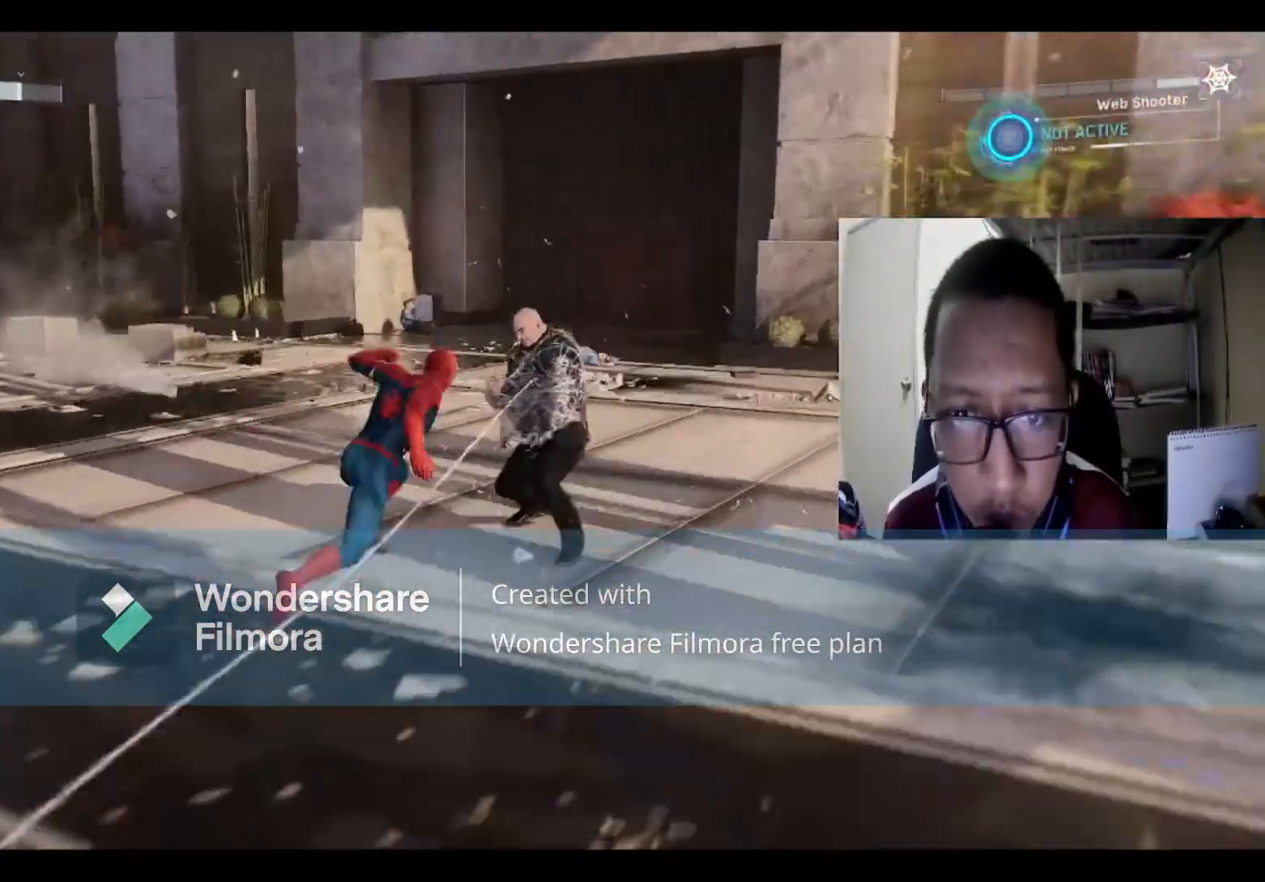
{"buttons": [], "left_stick": "center", "right_stick": "center", "events": [[34, "X", "up"], [101, "X", "down"], [234, "X", "up"], [334, "X", "down"], [434, "X", "up"]]}
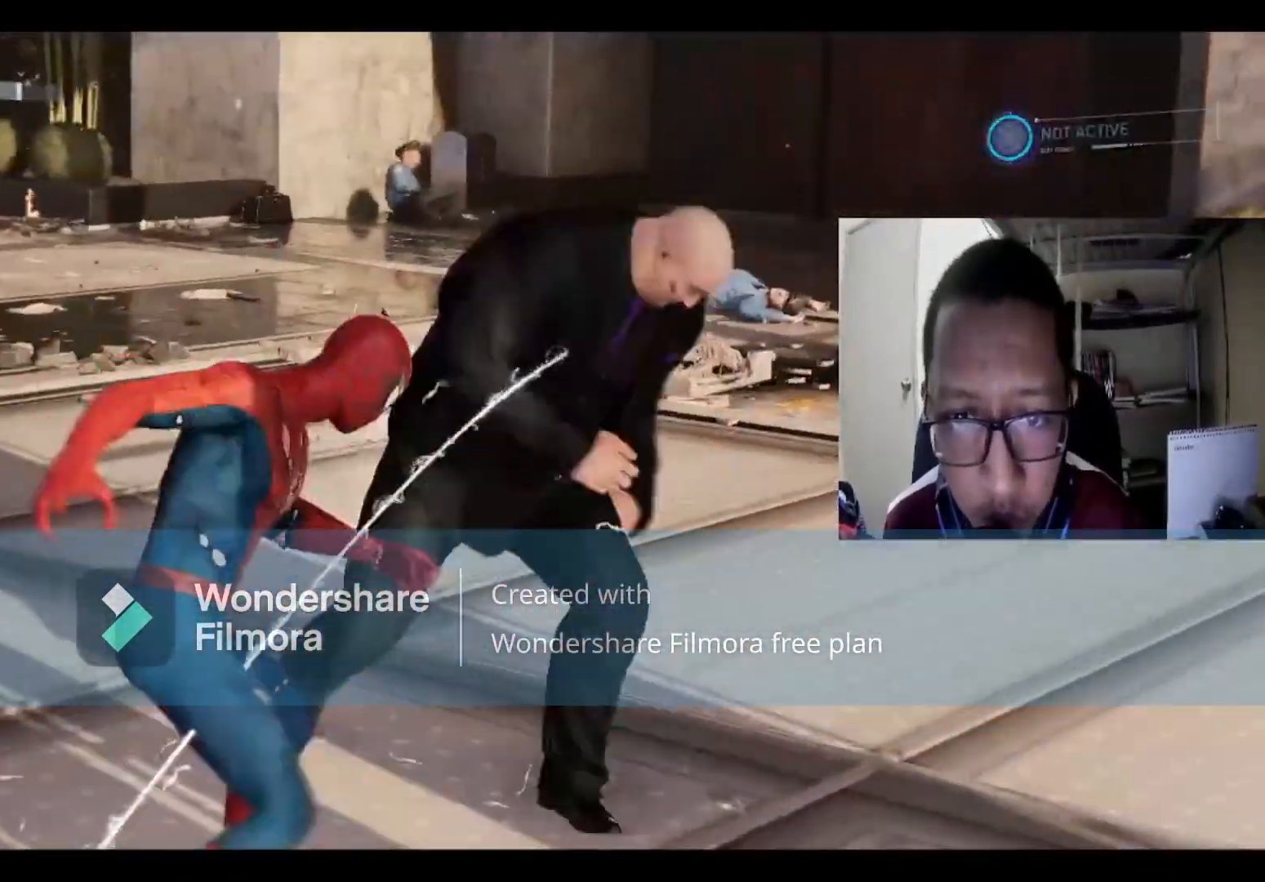
{"buttons": ["X"], "left_stick": "center", "right_stick": "center", "events": [[33, "X", "down"], [133, "X", "up"], [234, "X", "down"], [367, "X", "up"], [434, "X", "down"]]}
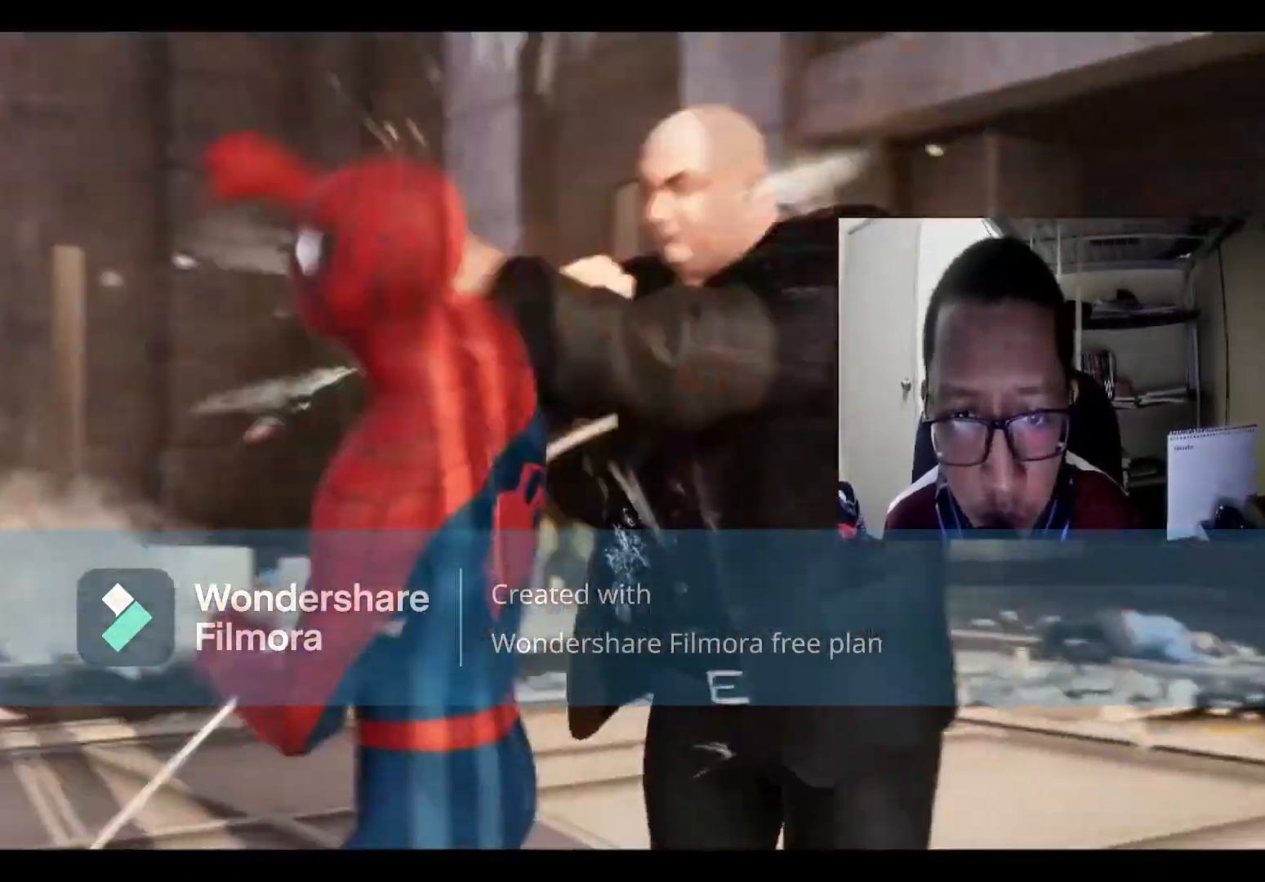
{"buttons": [], "left_stick": "center", "right_stick": "center", "events": [[133, "X", "up"], [166, "X", "down"], [400, "X", "up"]]}